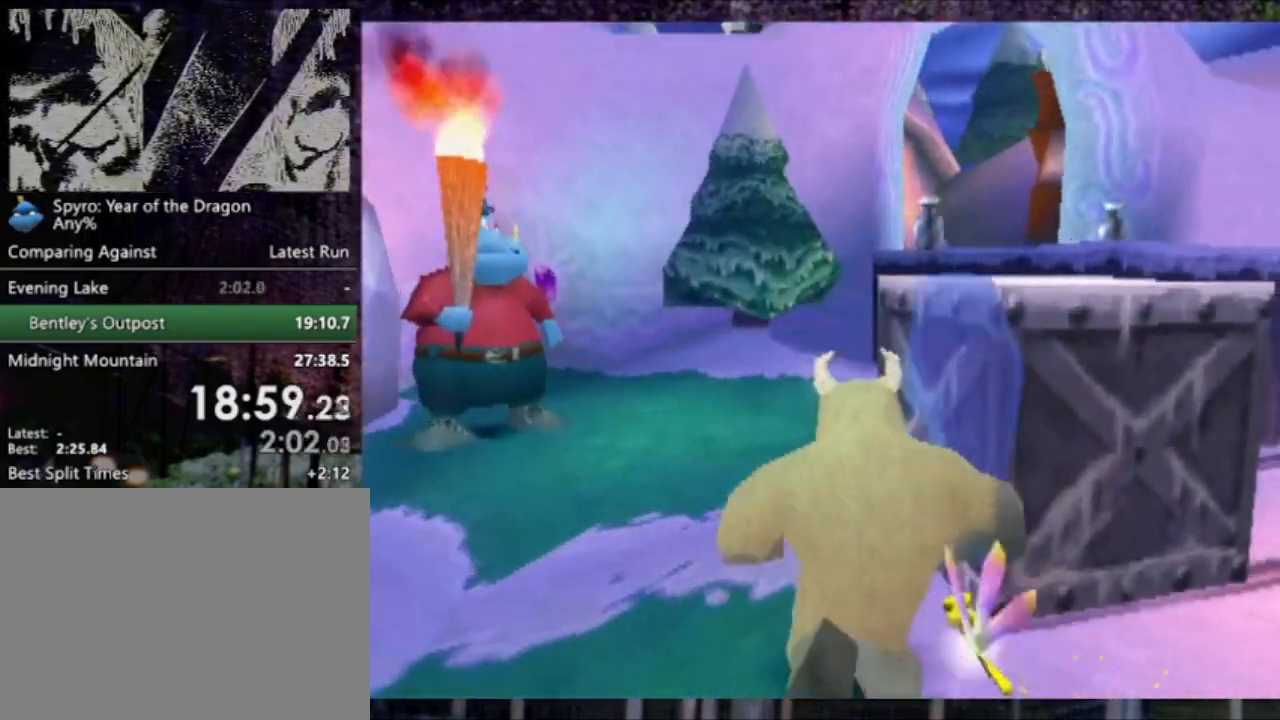
Gameplay with a controller (PlayStation layout); each line is a JSON object with the inputs held at the frame after it. "events" lists button and stick changes between this image and that frame as [ms after this image, input, new state], when the widget could be followed in between. Not read: L3 R3 right_stick.
{"buttons": ["L2"], "left_stick": "up-right", "events": [[33, "left_stick", "up-right"]]}
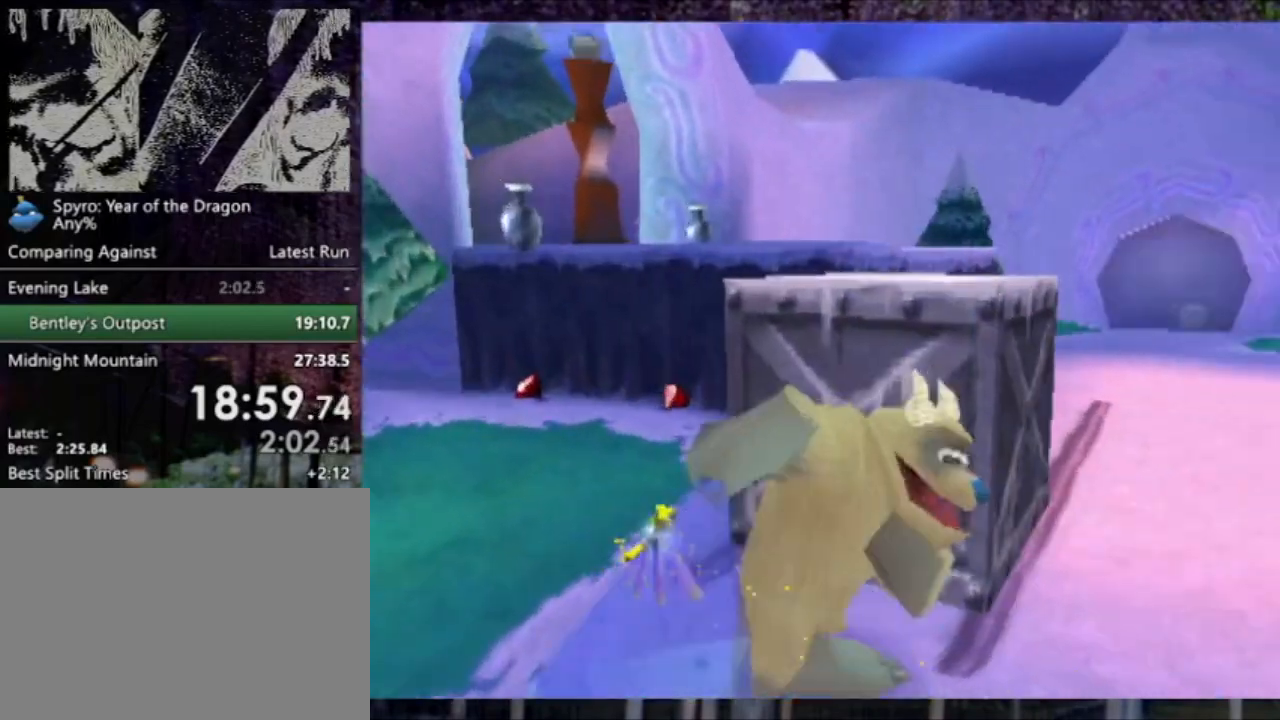
{"buttons": [], "left_stick": "up-right", "events": [[201, "L2", "up"]]}
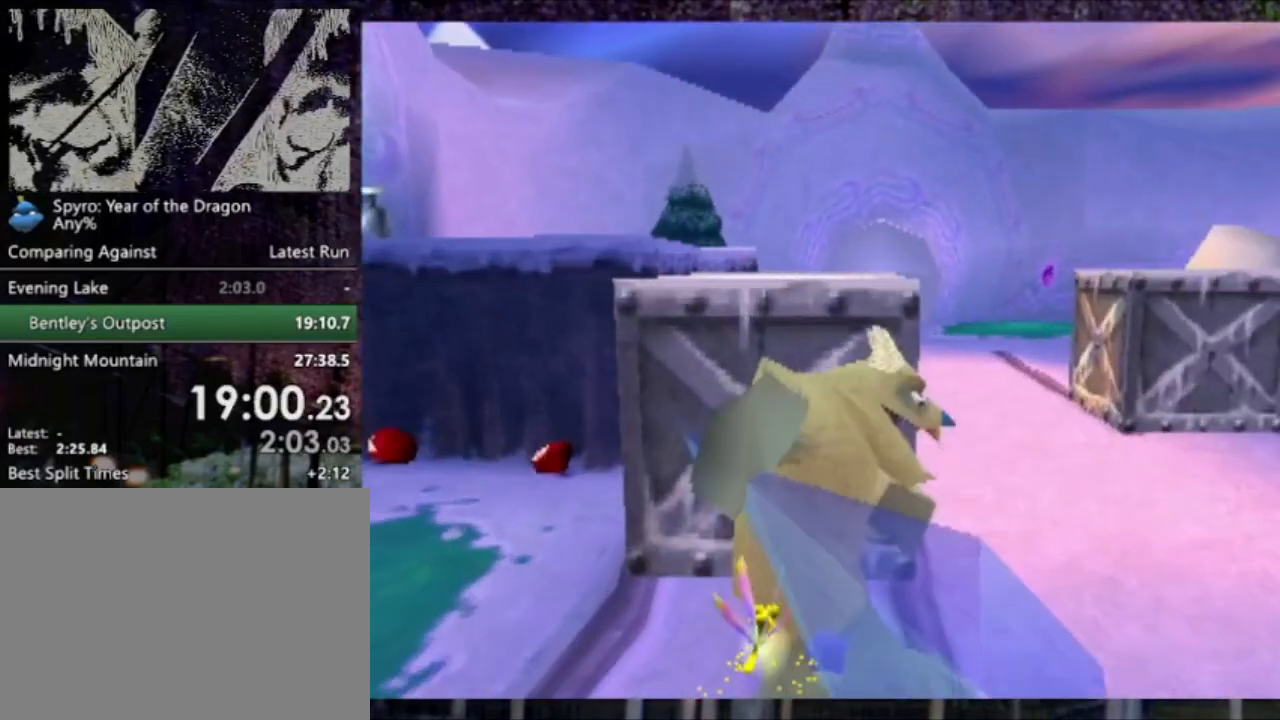
{"buttons": [], "left_stick": "up-right", "events": []}
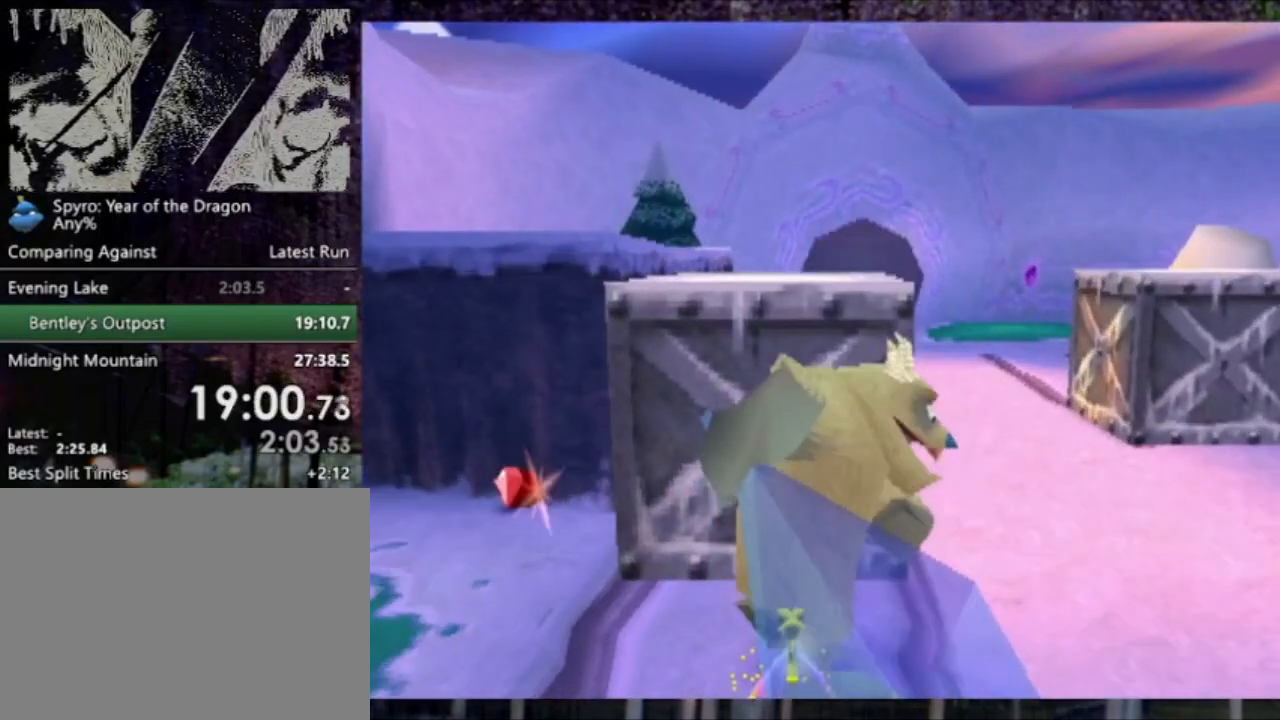
{"buttons": [], "left_stick": "up-right", "events": []}
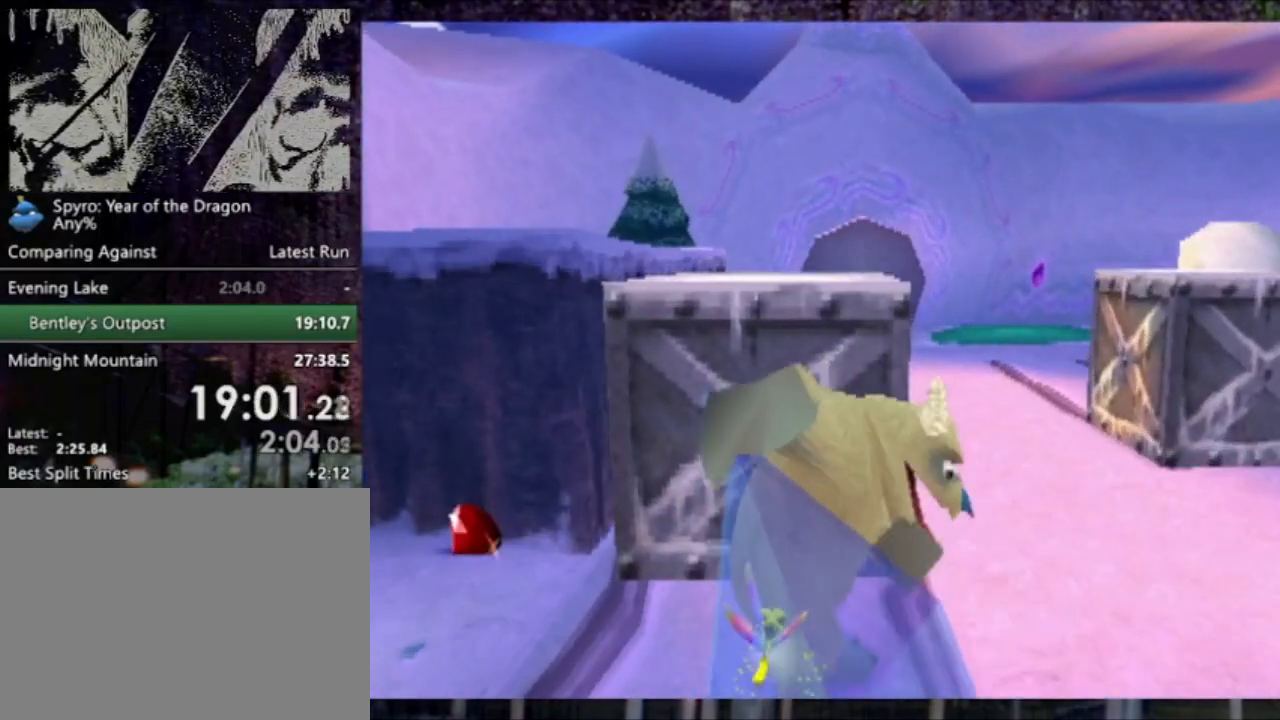
{"buttons": [], "left_stick": "up-right", "events": []}
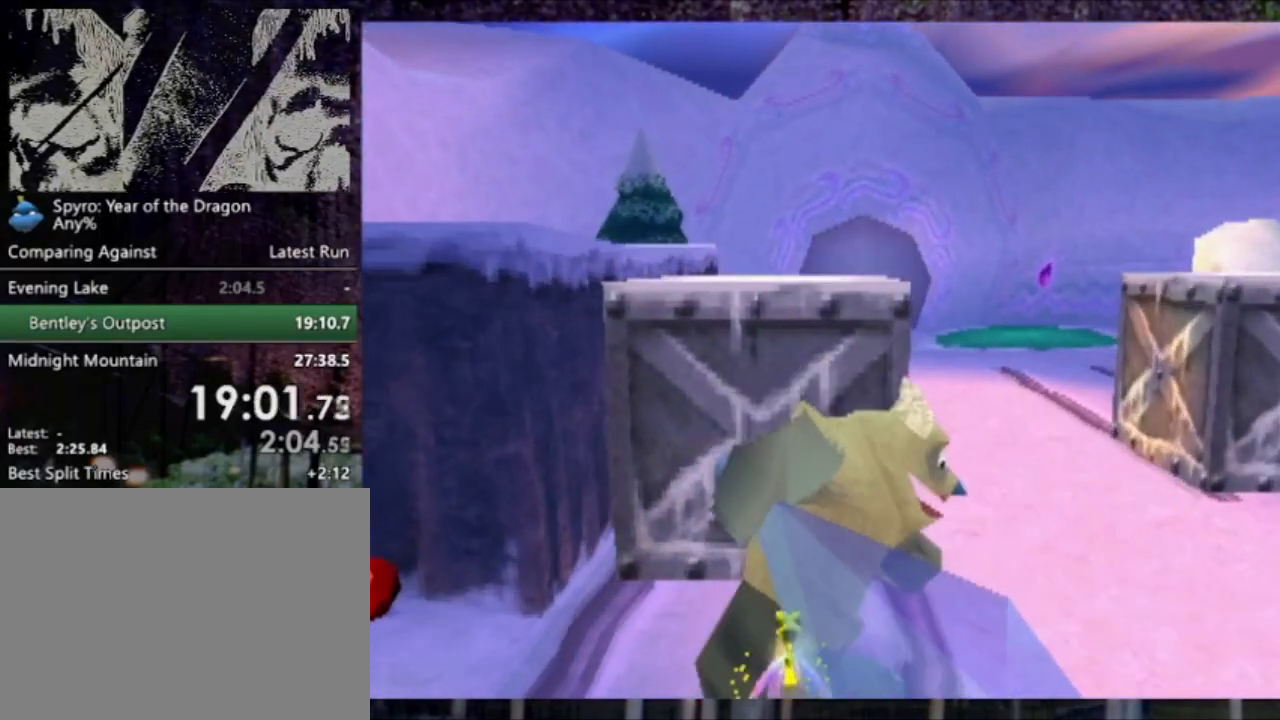
{"buttons": [], "left_stick": "up-right", "events": []}
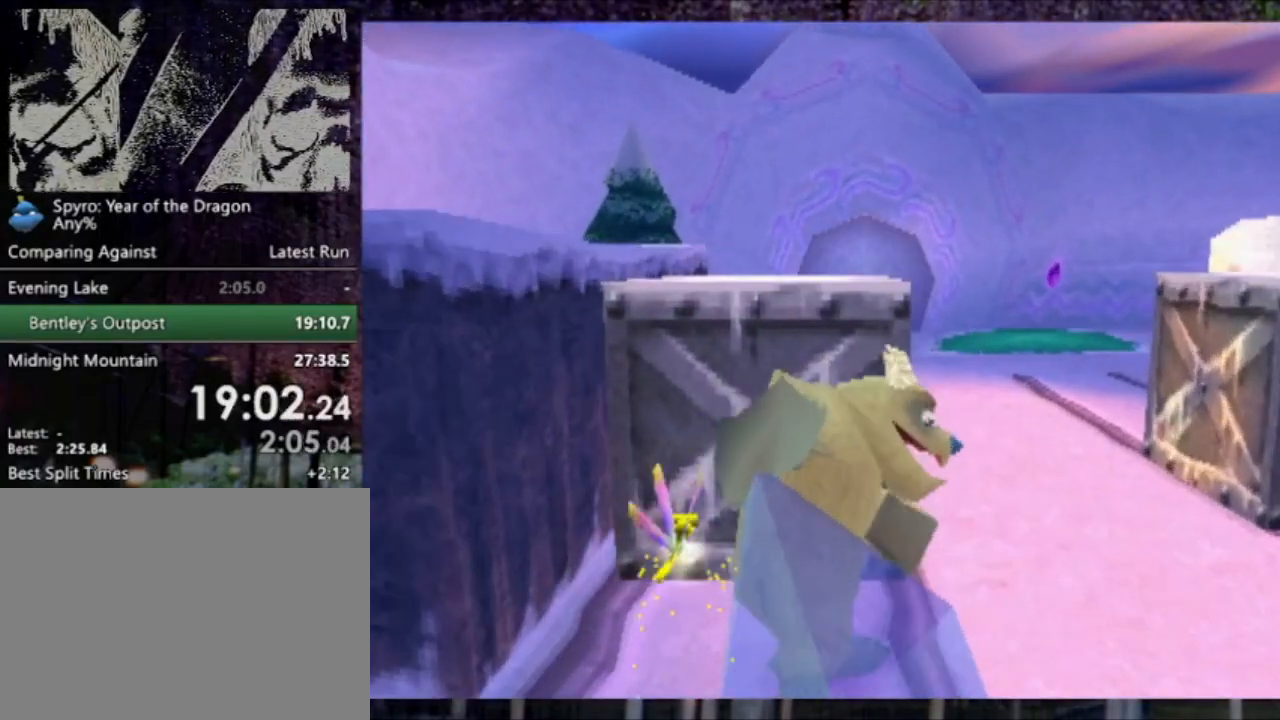
{"buttons": [], "left_stick": "down-right", "events": [[233, "left_stick", "right"], [367, "left_stick", "down-right"]]}
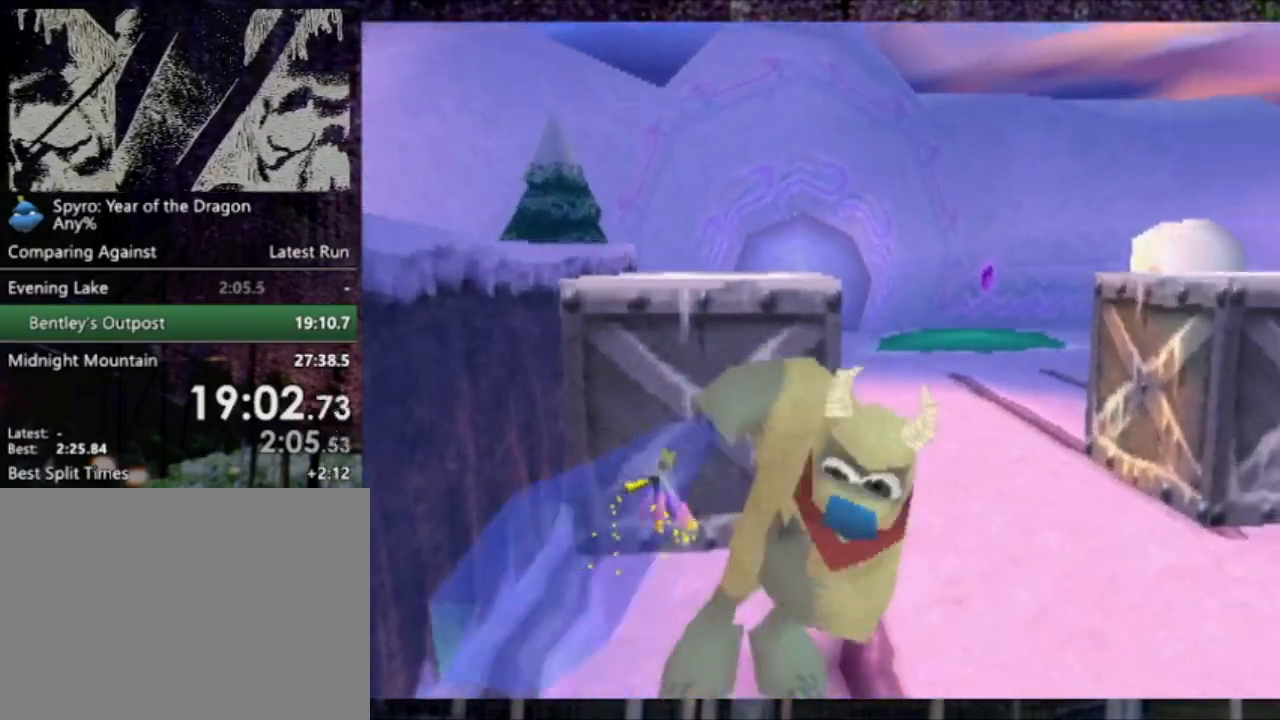
{"buttons": [], "left_stick": "right", "events": [[267, "left_stick", "right"]]}
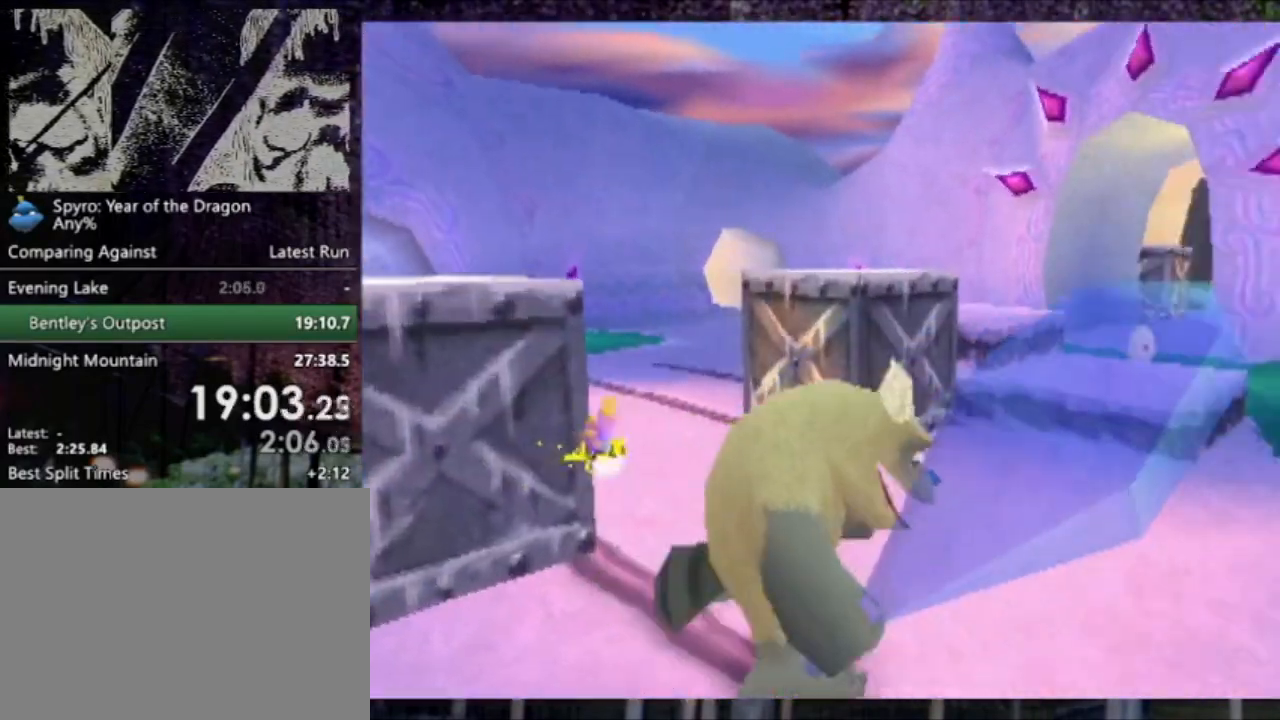
{"buttons": [], "left_stick": "up", "events": [[100, "left_stick", "up-right"], [367, "left_stick", "up"]]}
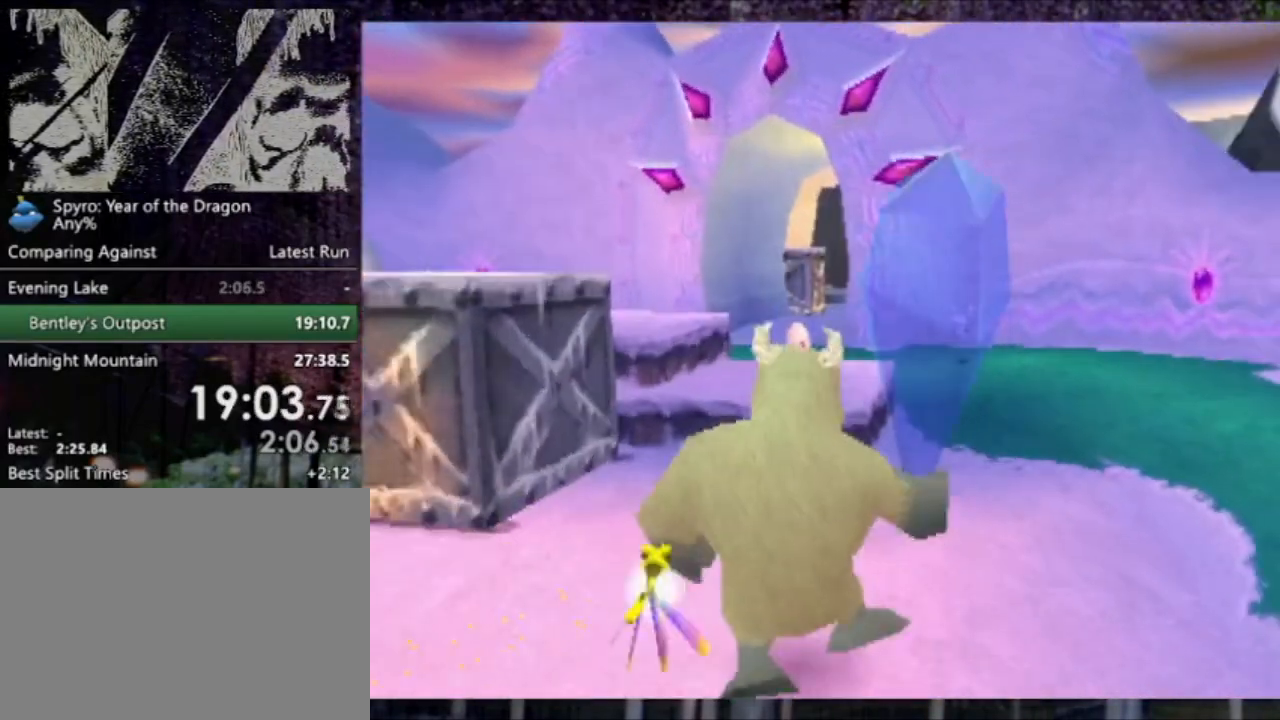
{"buttons": ["CROSS", "R2"], "left_stick": "up", "events": [[267, "CROSS", "down"], [468, "R2", "down"]]}
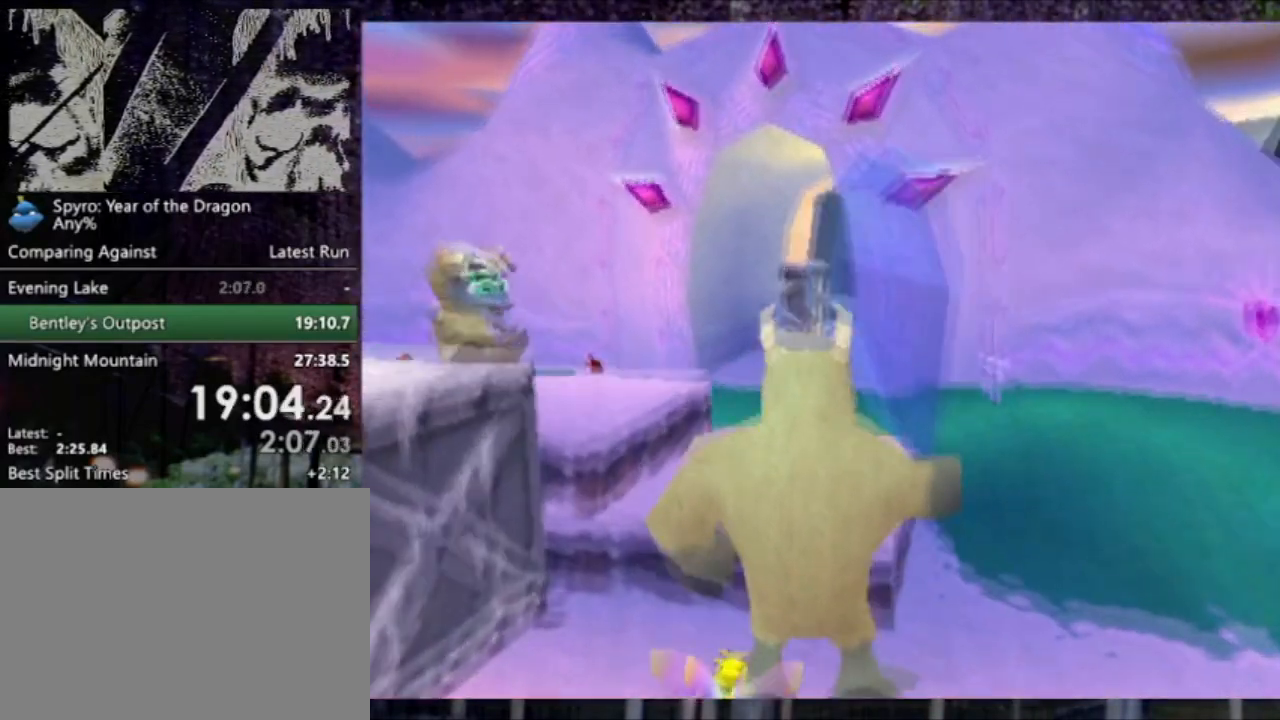
{"buttons": ["R2"], "left_stick": "up", "events": [[33, "CROSS", "up"]]}
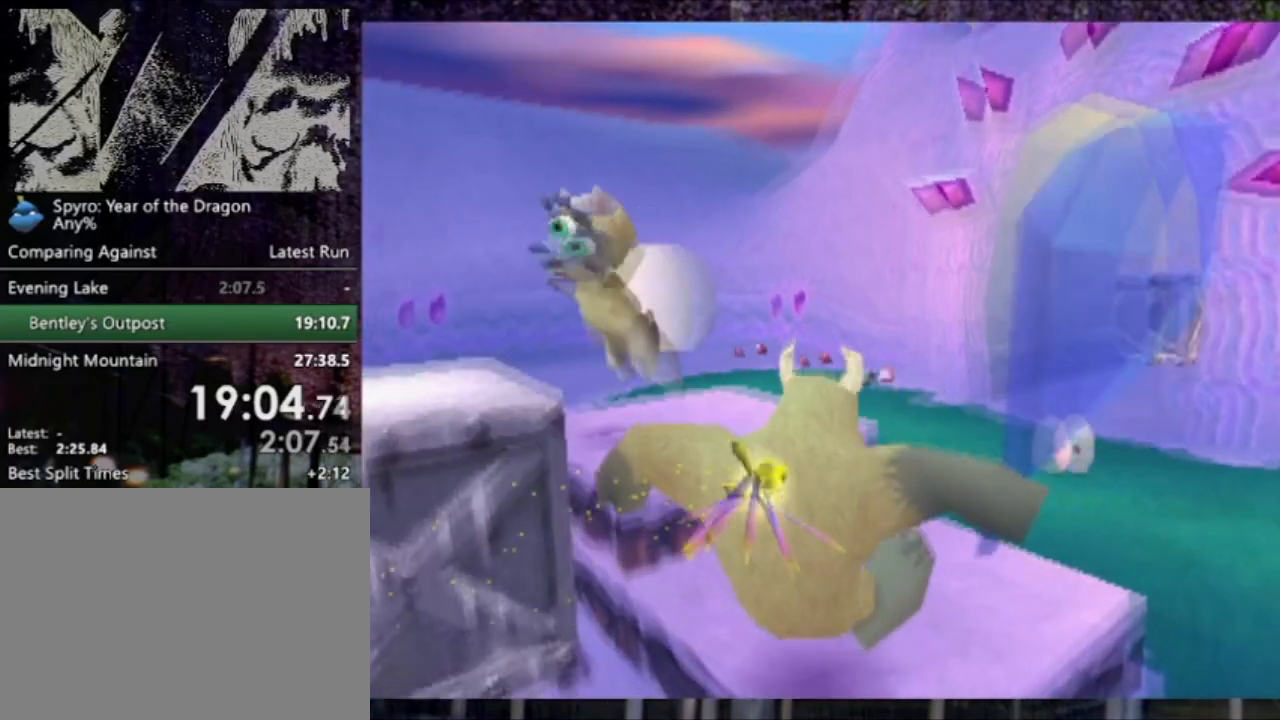
{"buttons": ["R2"], "left_stick": "up", "events": [[134, "CROSS", "down"], [367, "CROSS", "up"]]}
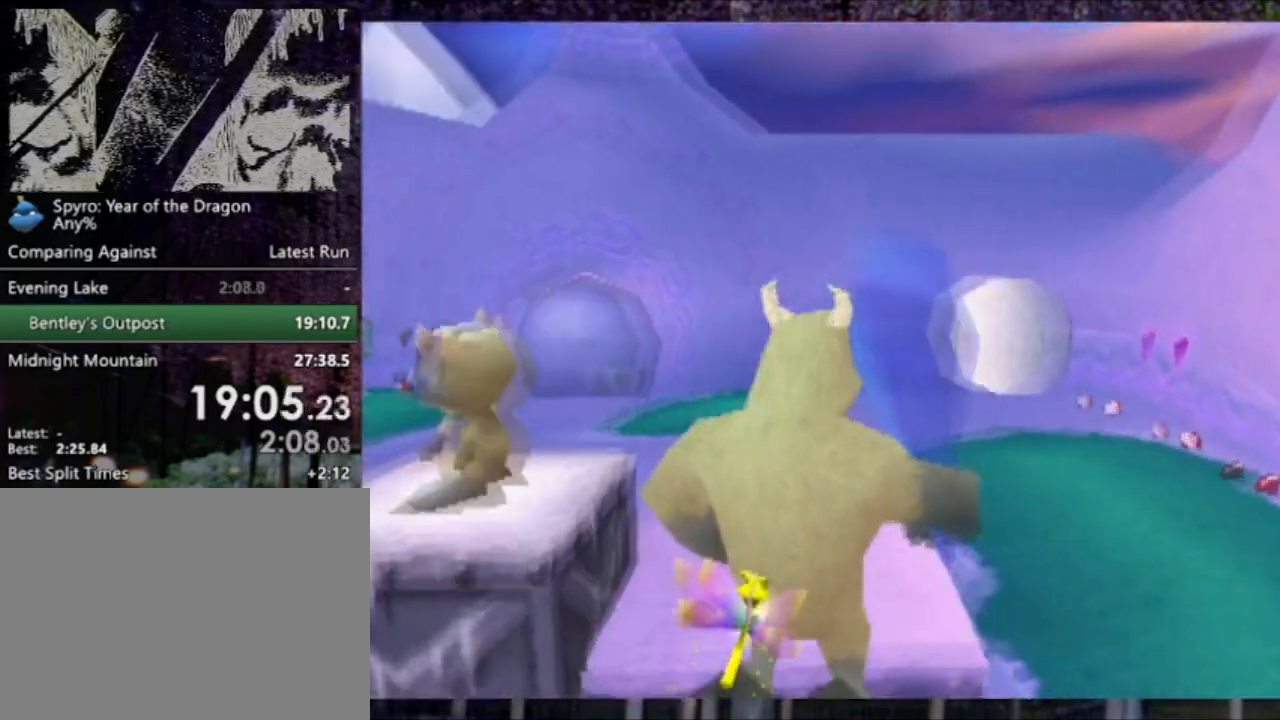
{"buttons": ["CROSS", "R2"], "left_stick": "up-left", "events": [[467, "left_stick", "up-left"], [500, "CROSS", "down"]]}
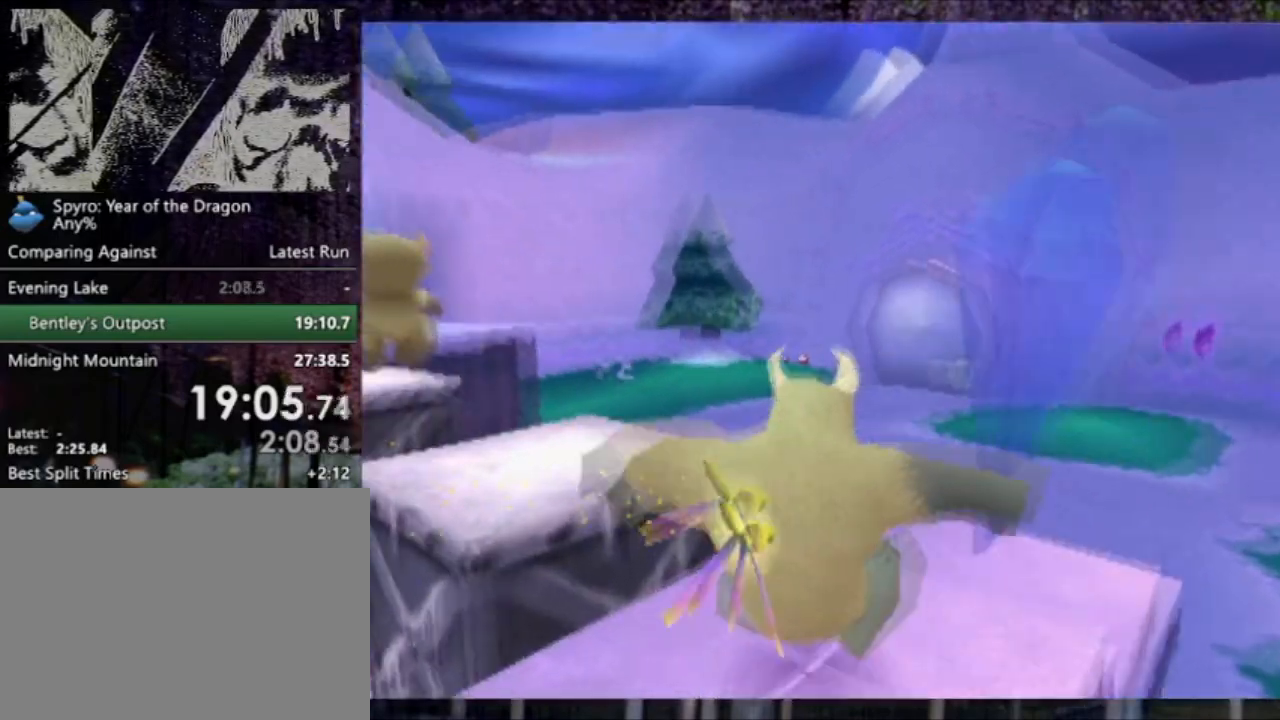
{"buttons": ["R2"], "left_stick": "up", "events": [[301, "CROSS", "up"], [334, "left_stick", "up"]]}
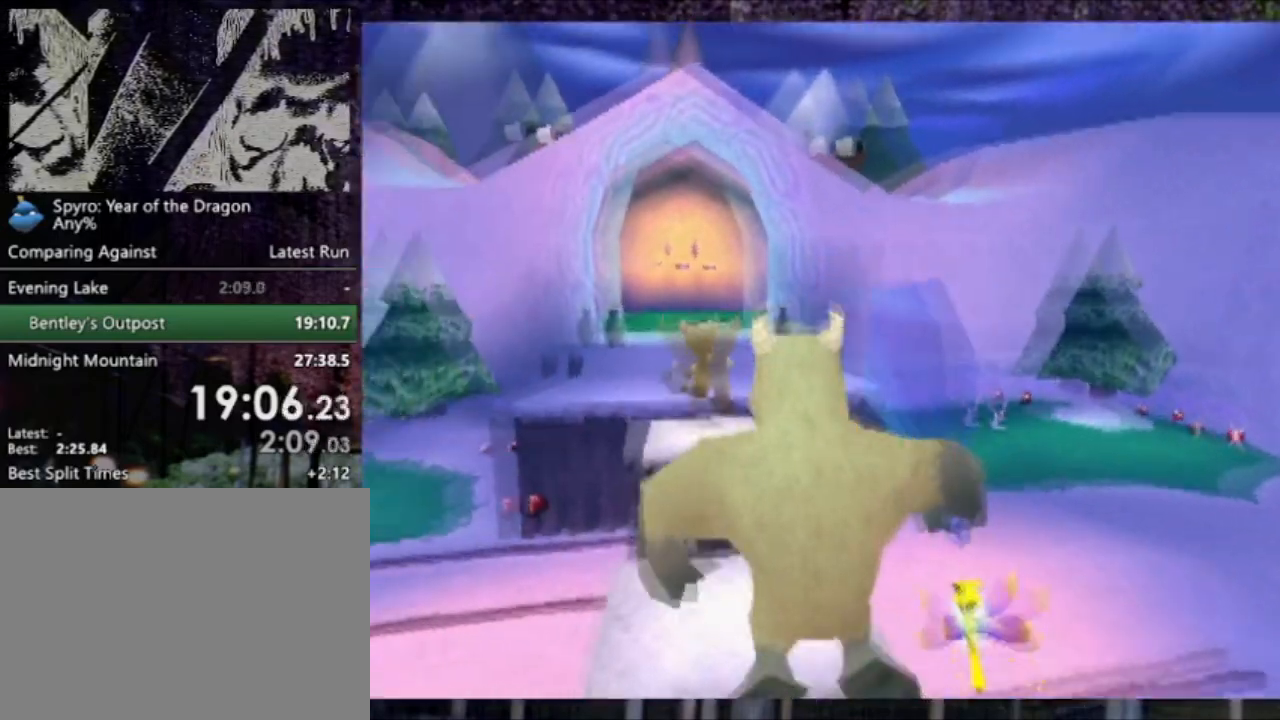
{"buttons": [], "left_stick": "up-left", "events": [[33, "R2", "up"], [400, "left_stick", "up-left"]]}
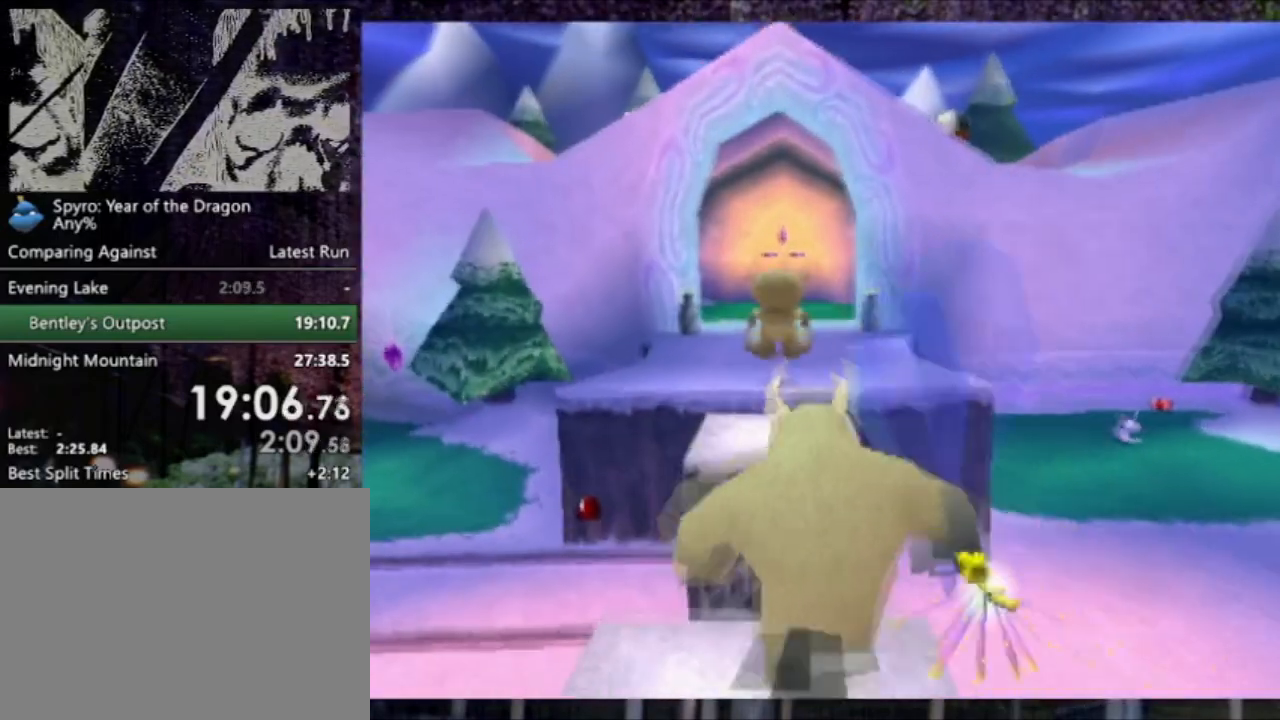
{"buttons": [], "left_stick": "up", "events": [[67, "left_stick", "up"], [134, "CROSS", "down"], [401, "CROSS", "up"]]}
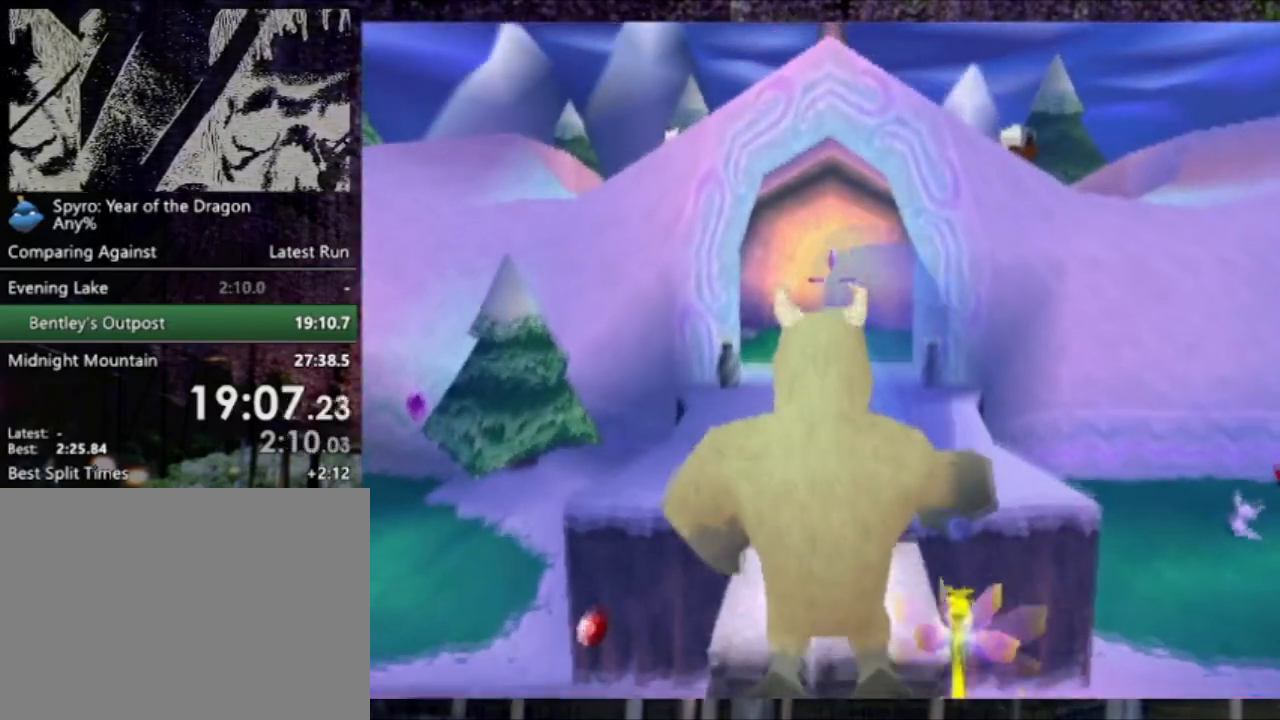
{"buttons": [], "left_stick": "up", "events": []}
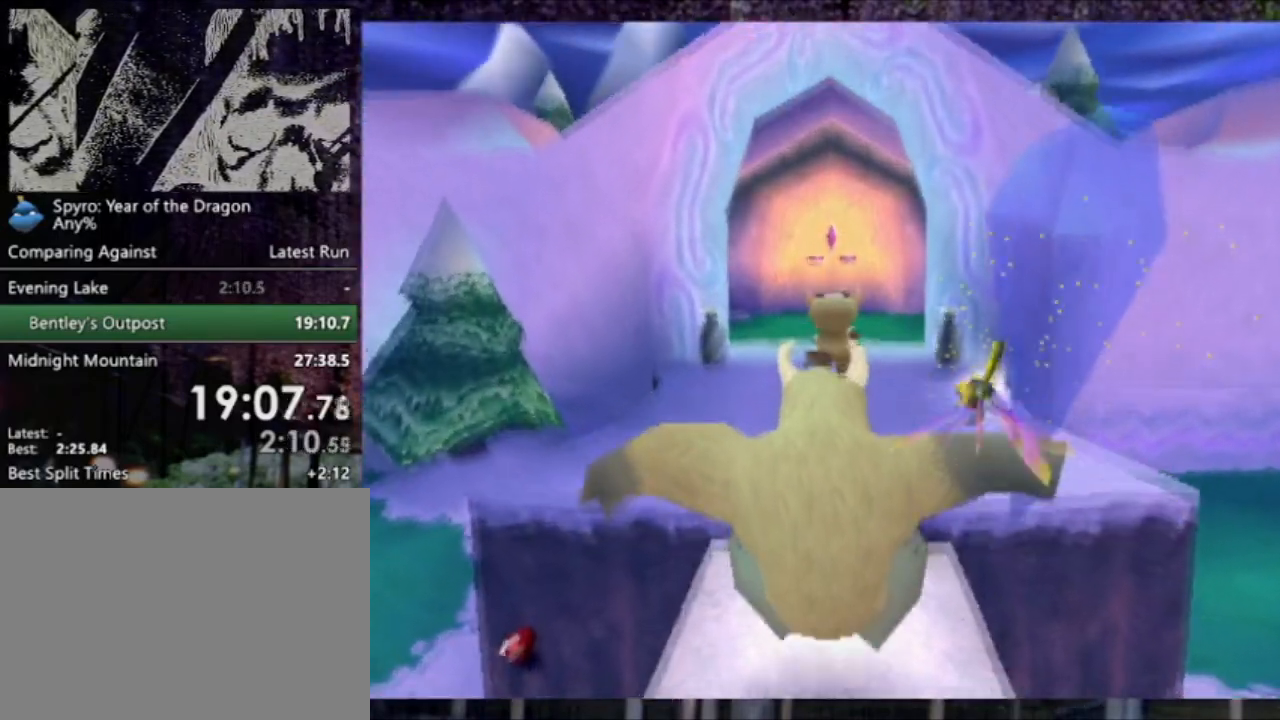
{"buttons": [], "left_stick": "up", "events": [[134, "CROSS", "down"], [301, "CIRCLE", "down"], [301, "CROSS", "up"], [434, "CIRCLE", "up"]]}
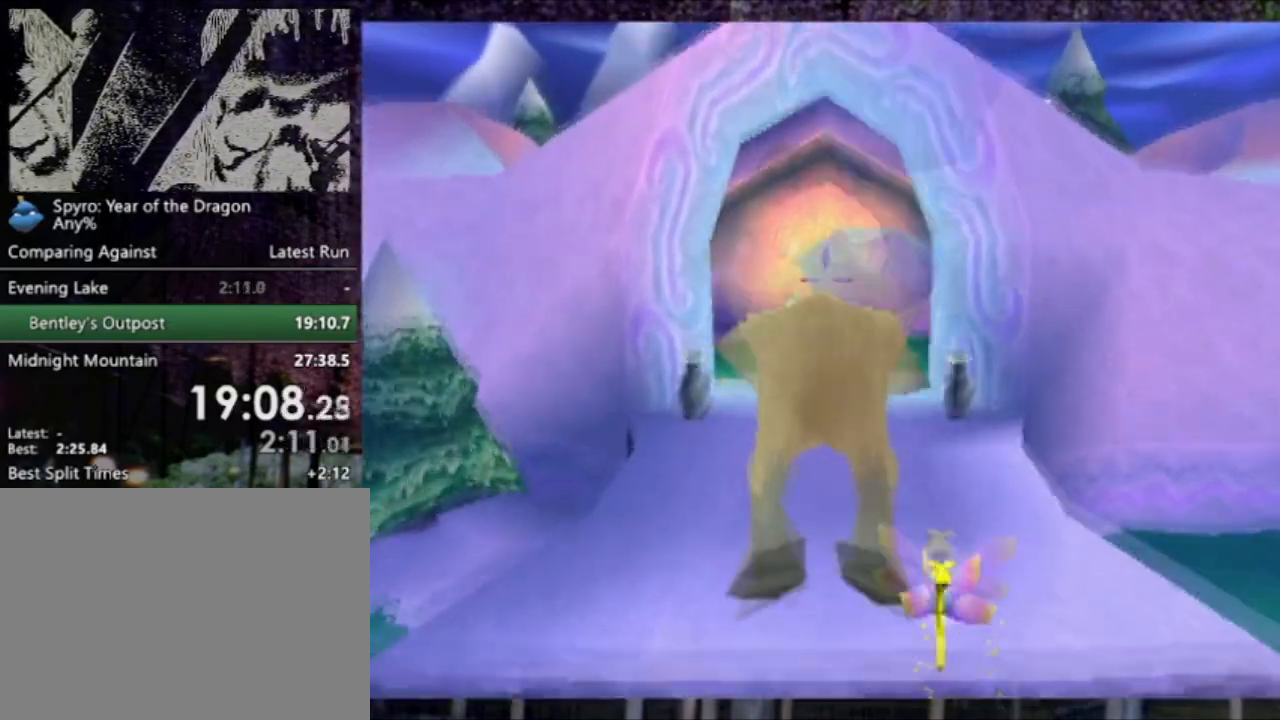
{"buttons": [], "left_stick": "up", "events": []}
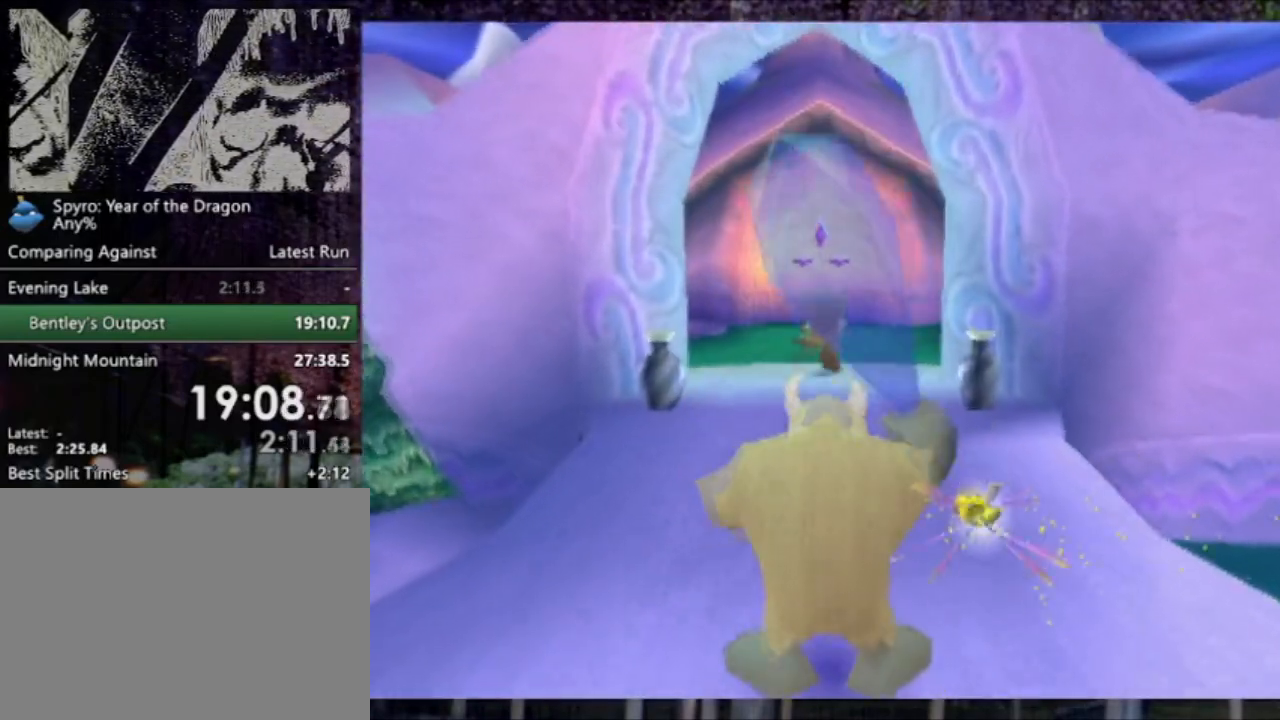
{"buttons": [], "left_stick": "up", "events": [[334, "R2", "down"], [434, "R2", "up"]]}
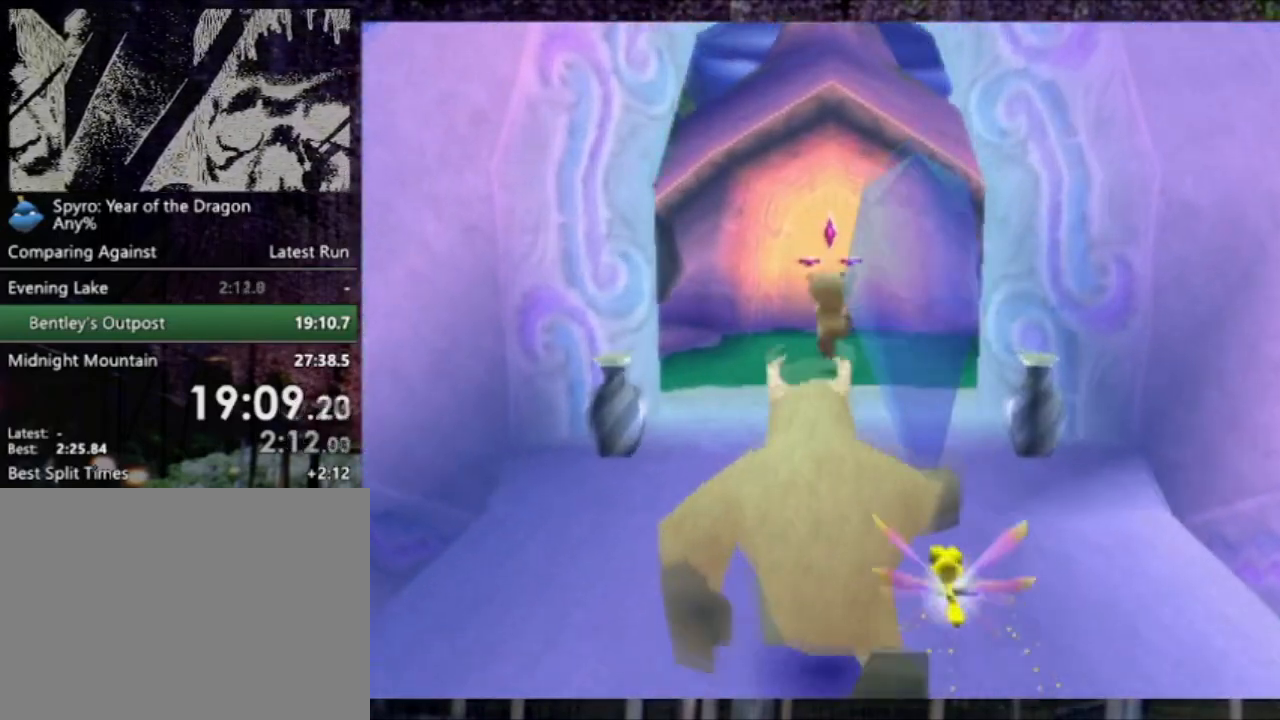
{"buttons": [], "left_stick": "up", "events": [[267, "R2", "down"], [367, "R2", "up"]]}
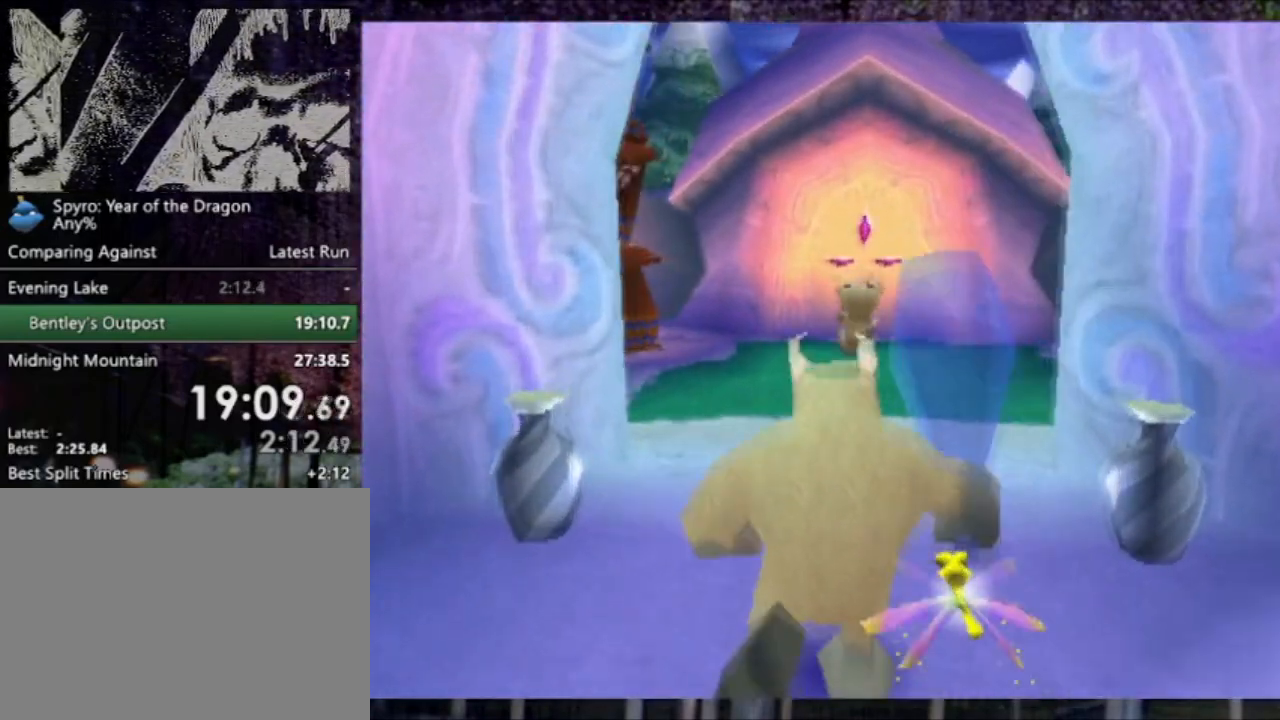
{"buttons": [], "left_stick": "up", "events": []}
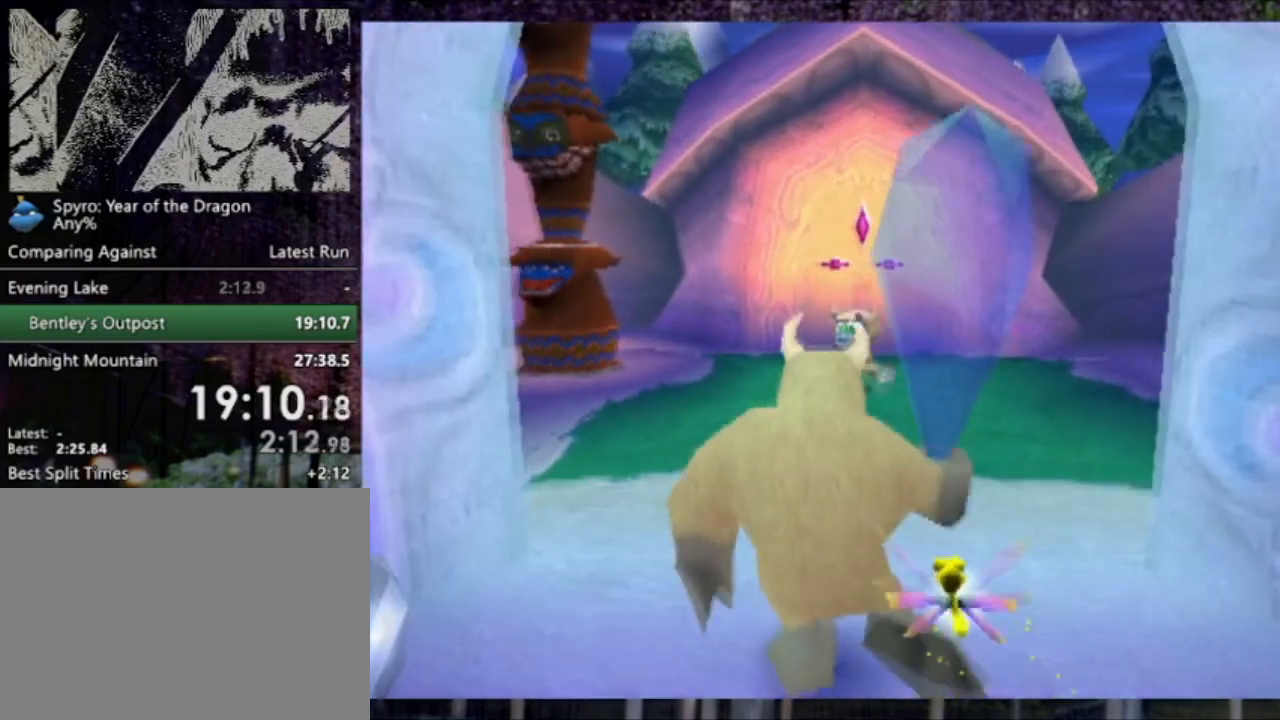
{"buttons": [], "left_stick": "up", "events": []}
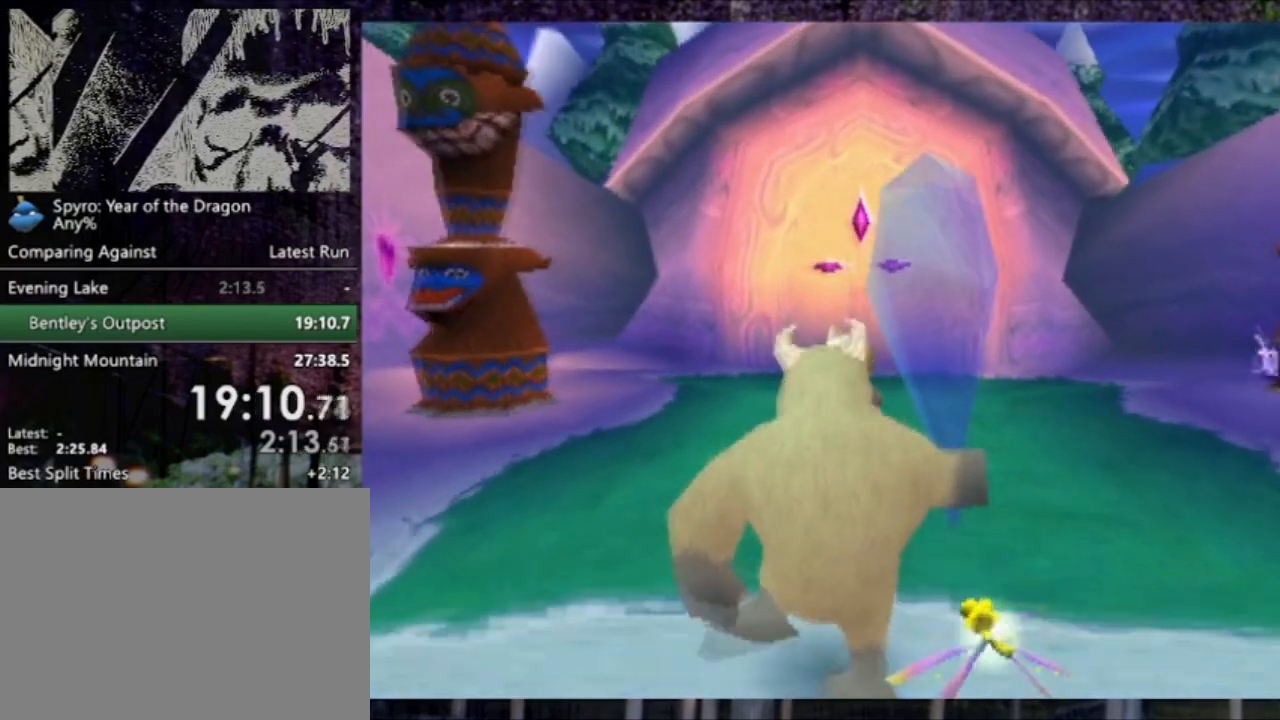
{"buttons": [], "left_stick": "center", "events": [[400, "left_stick", "center"]]}
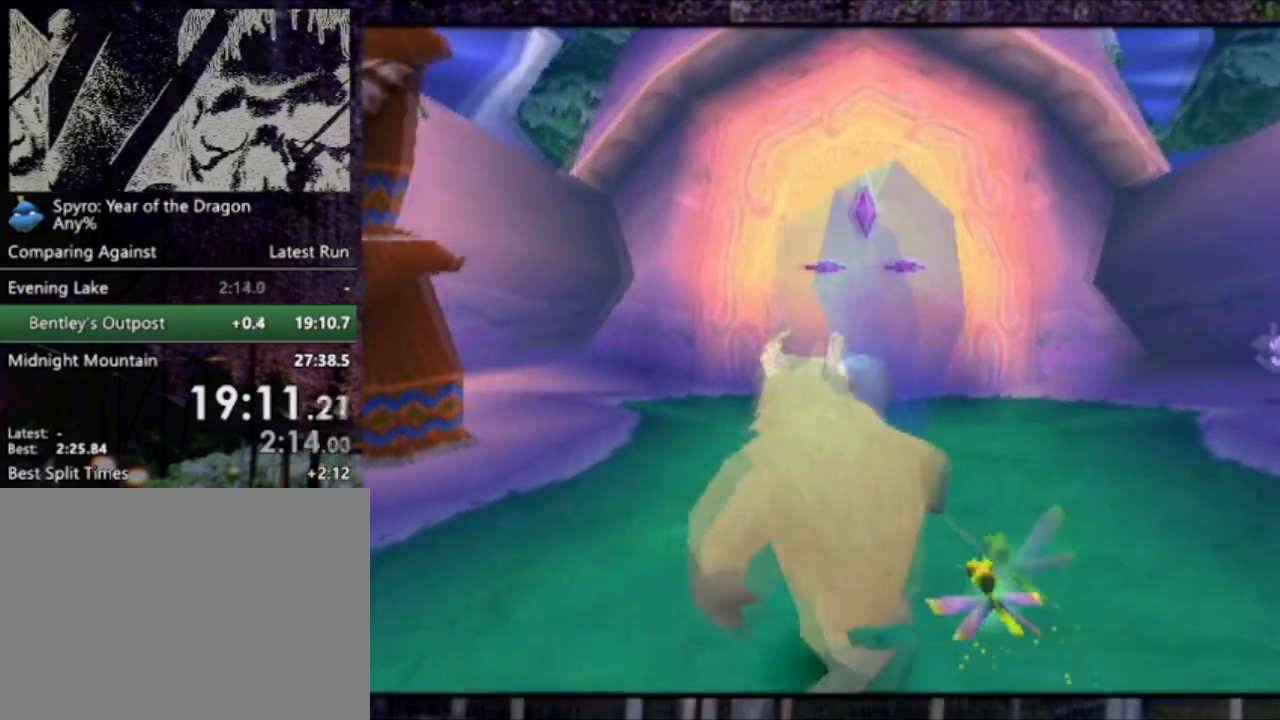
{"buttons": [], "left_stick": "center", "events": []}
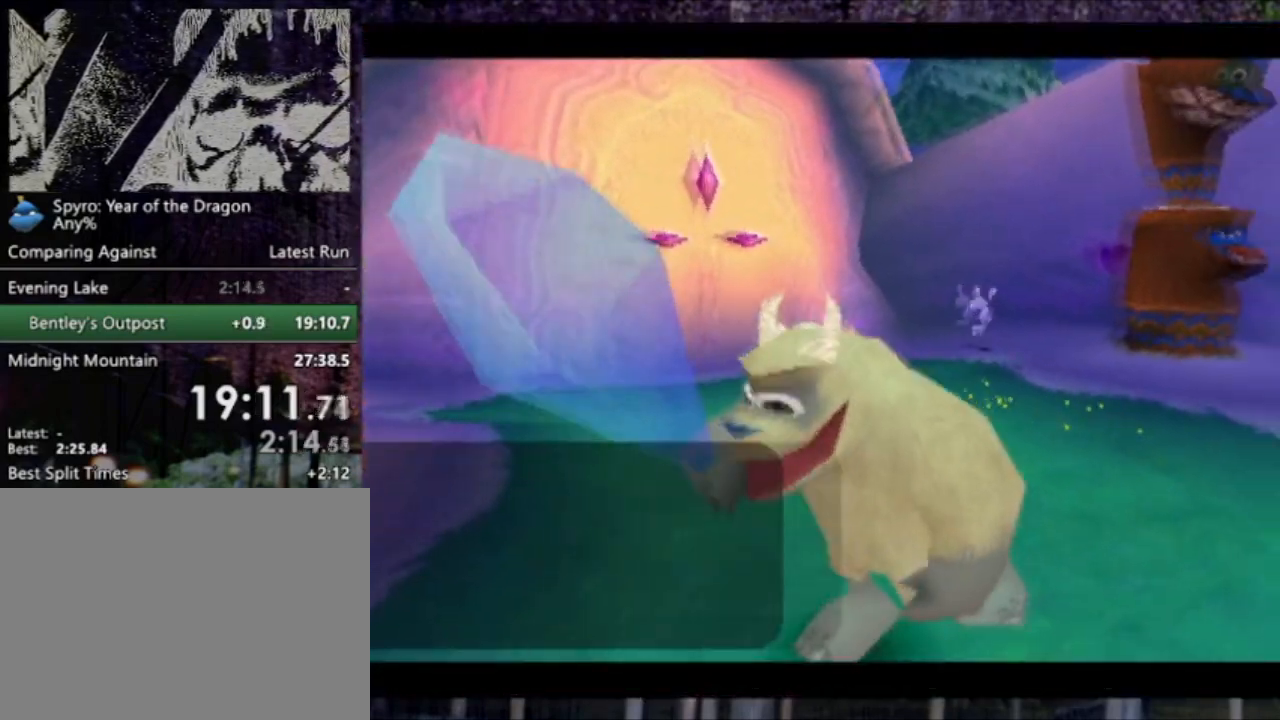
{"buttons": ["CROSS"], "left_stick": "center", "events": [[400, "CROSS", "down"]]}
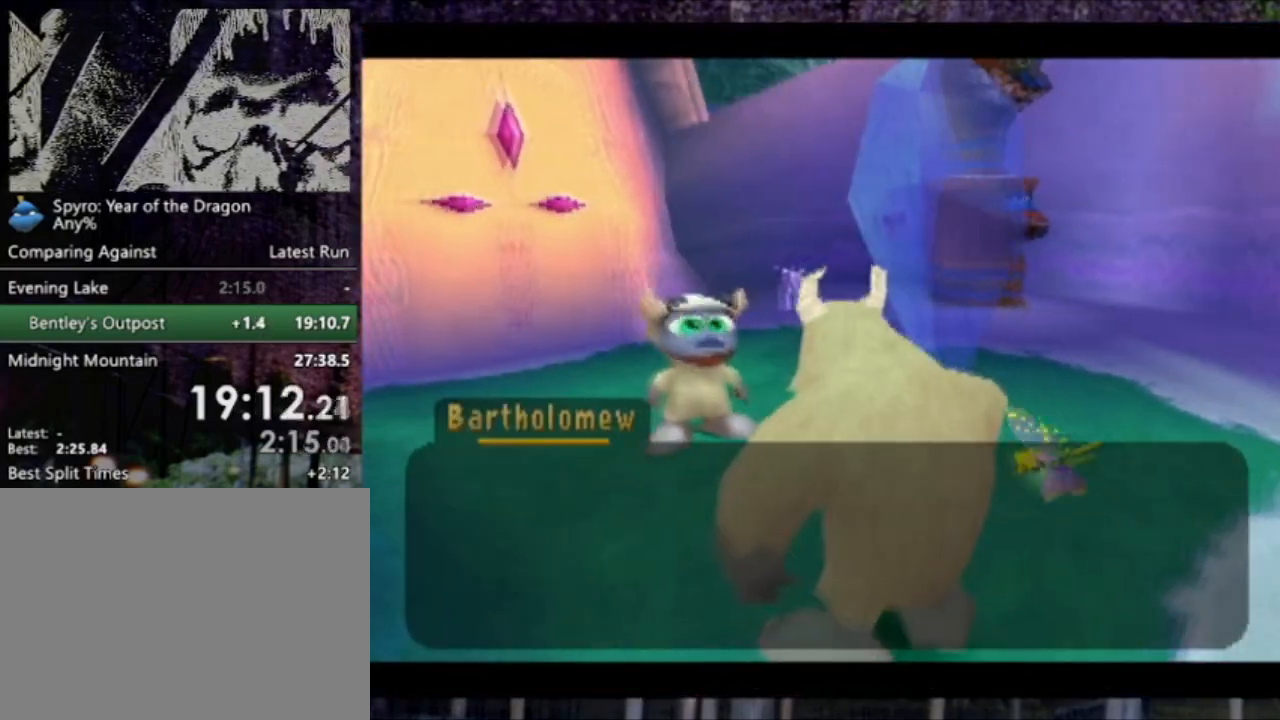
{"buttons": [], "left_stick": "center", "events": [[33, "CROSS", "up"], [33, "START", "down"], [100, "CROSS", "down"], [200, "START", "up"], [400, "CROSS", "up"]]}